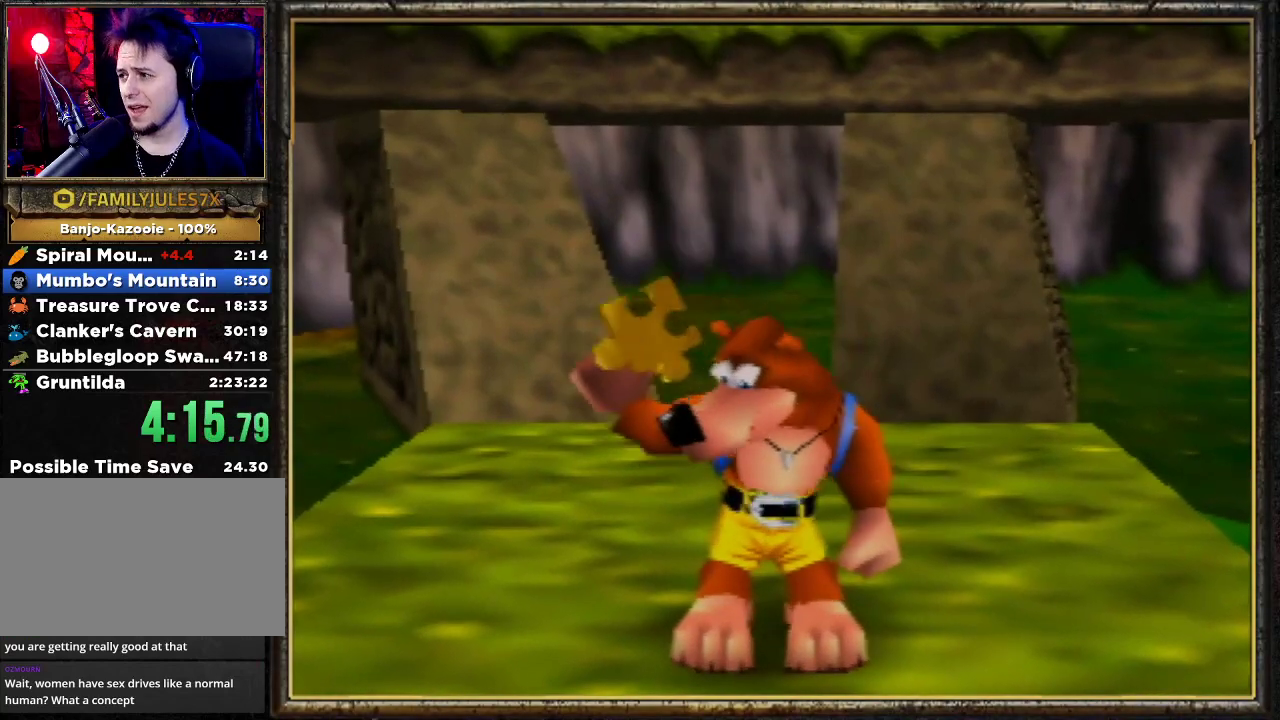
Gameplay with a controller (Nintendo layout); each line is a JSON object with the inputs held at the frame after it. "events" lists button and stick changes between this image and that frame as [ms after this image, input, new state], when the widget could be followed in between. Not read: L3 R3.
{"buttons": [], "left_stick": "down", "events": [[233, "left_stick", "down"]]}
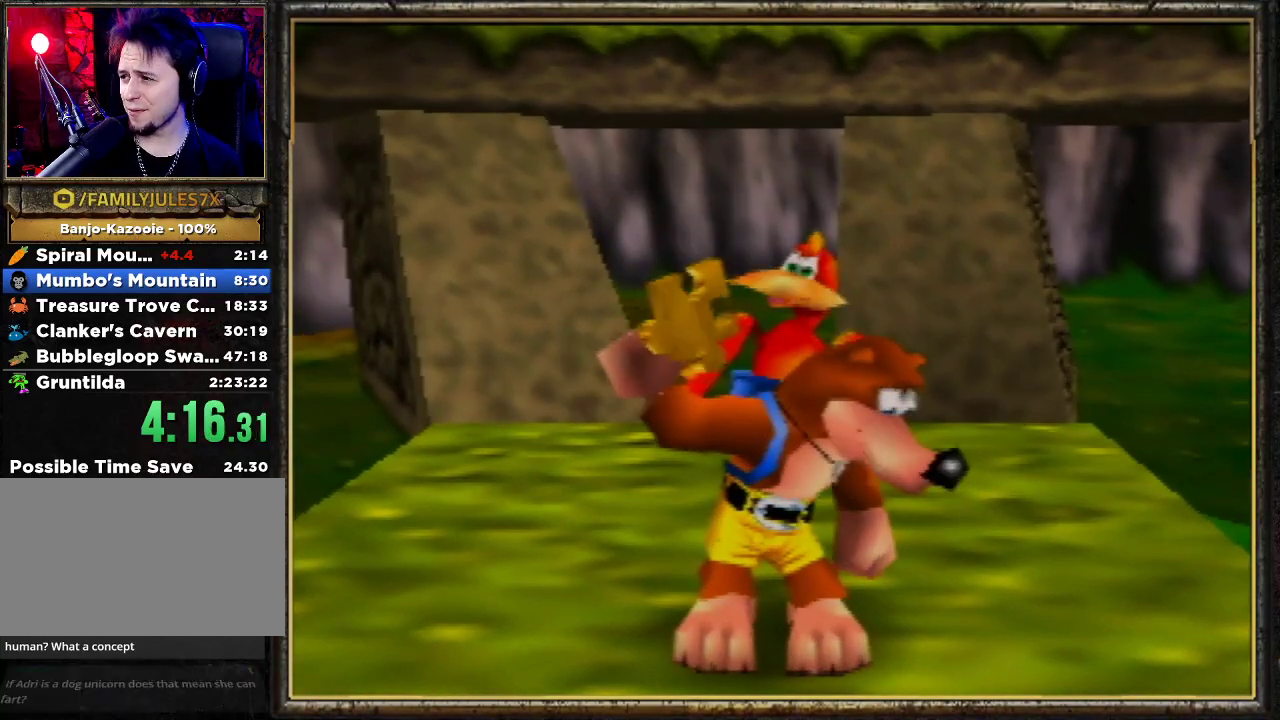
{"buttons": [], "left_stick": "down", "events": []}
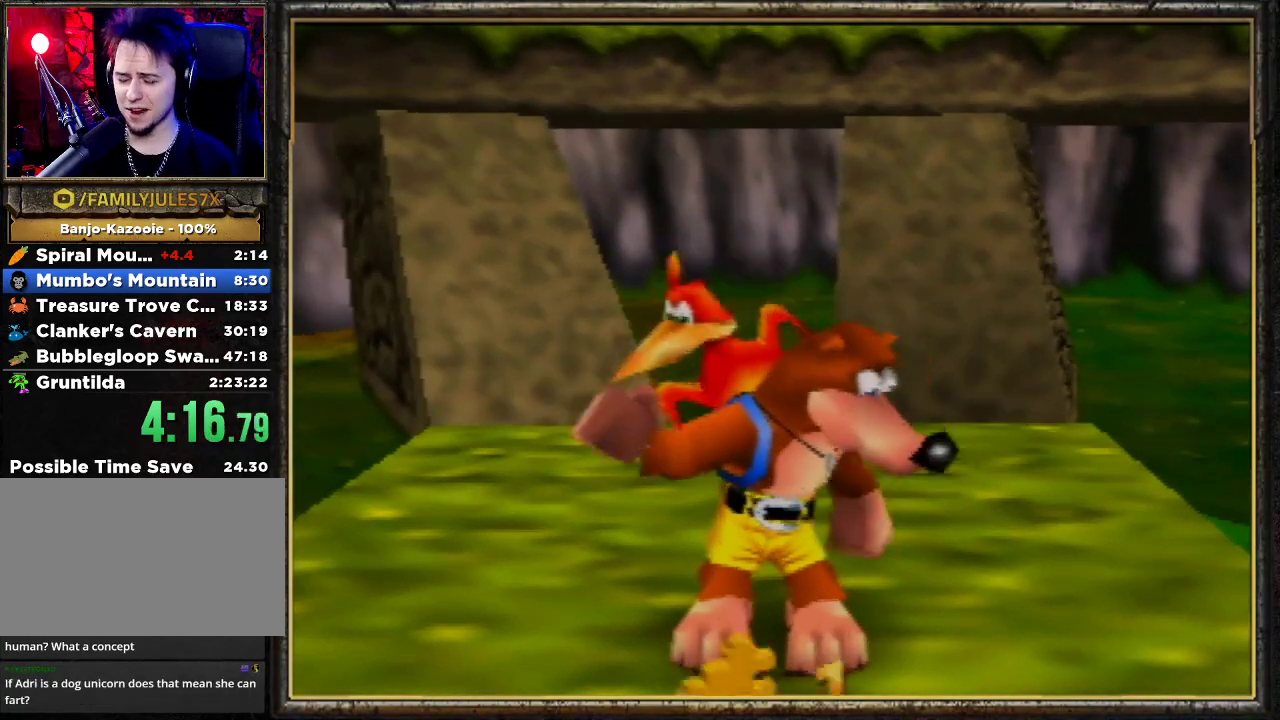
{"buttons": [], "left_stick": "down", "events": []}
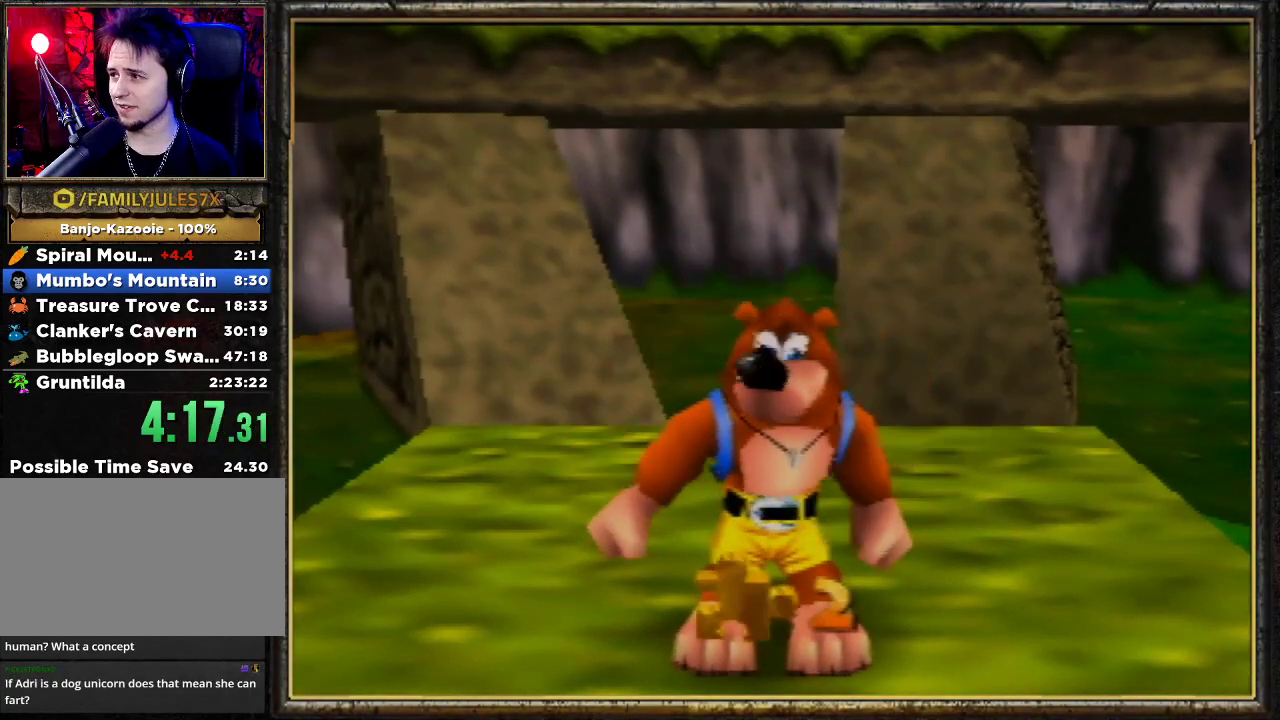
{"buttons": ["Z", "C_LEFT"], "left_stick": "down", "events": [[400, "Z", "down"], [433, "C_LEFT", "down"]]}
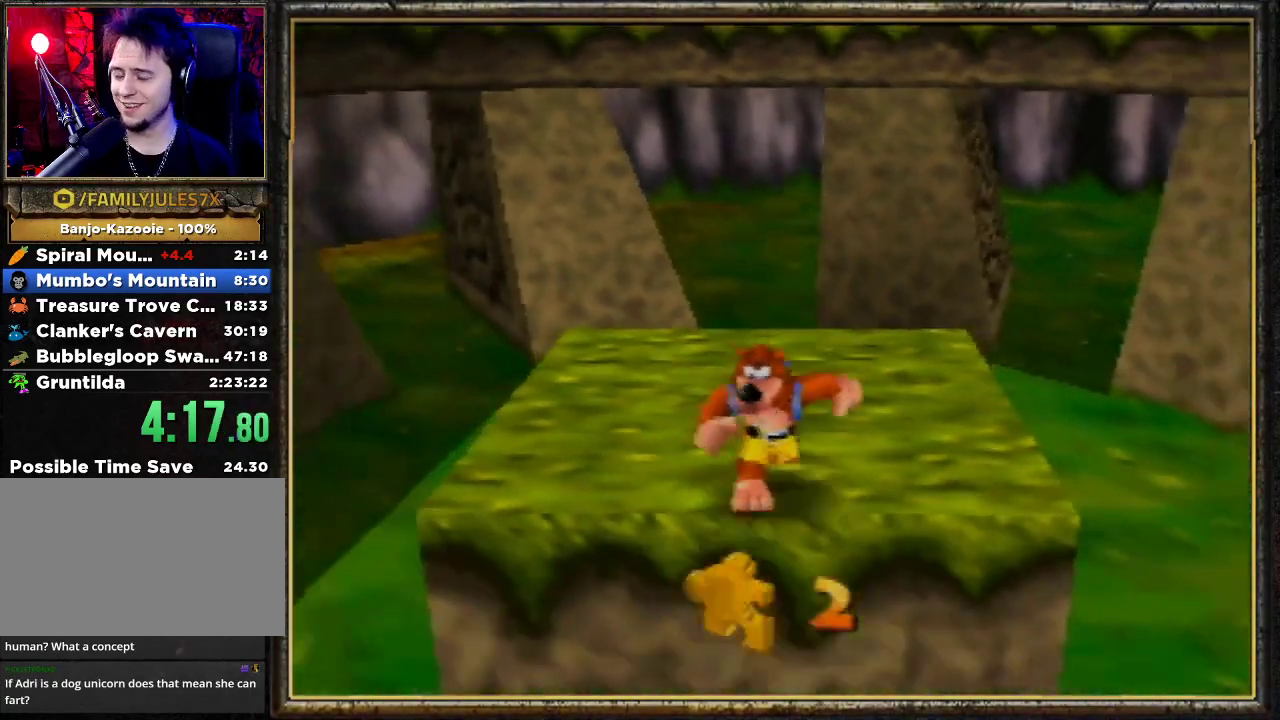
{"buttons": ["Z"], "left_stick": "down", "events": [[133, "C_LEFT", "up"]]}
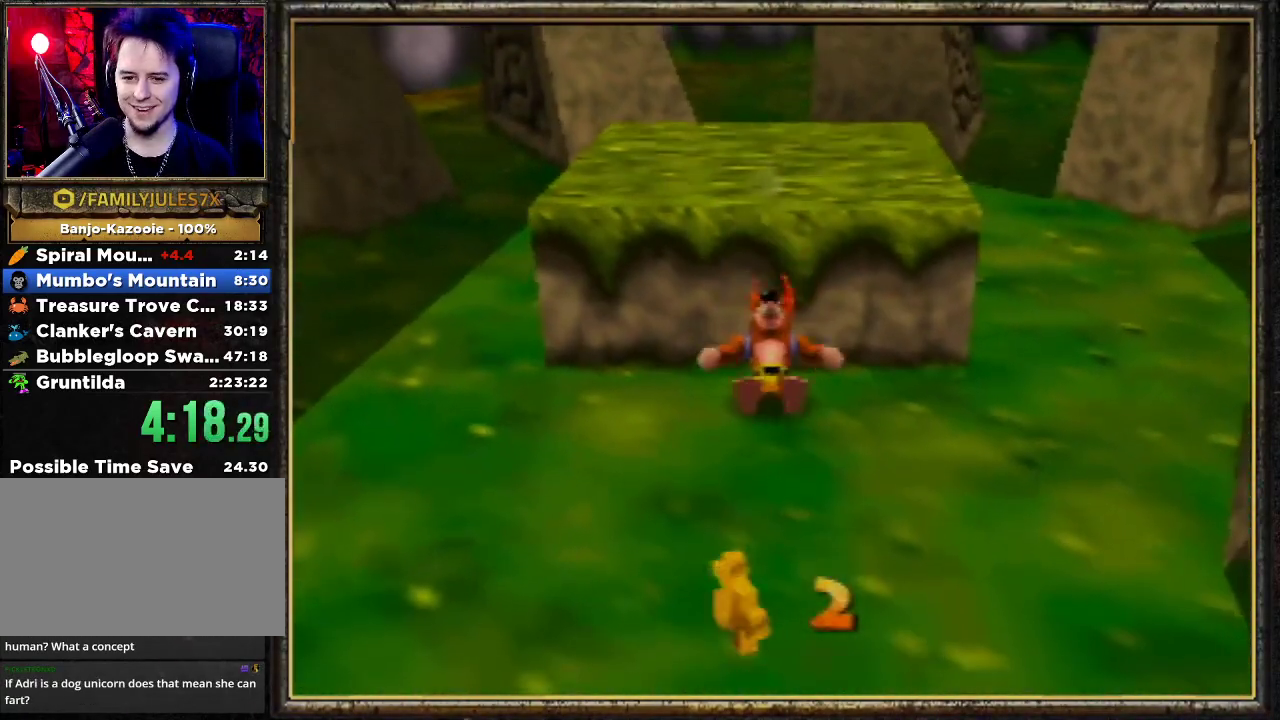
{"buttons": ["Z"], "left_stick": "down", "events": [[67, "A", "down"], [167, "A", "up"], [300, "C_LEFT", "down"], [367, "C_LEFT", "up"]]}
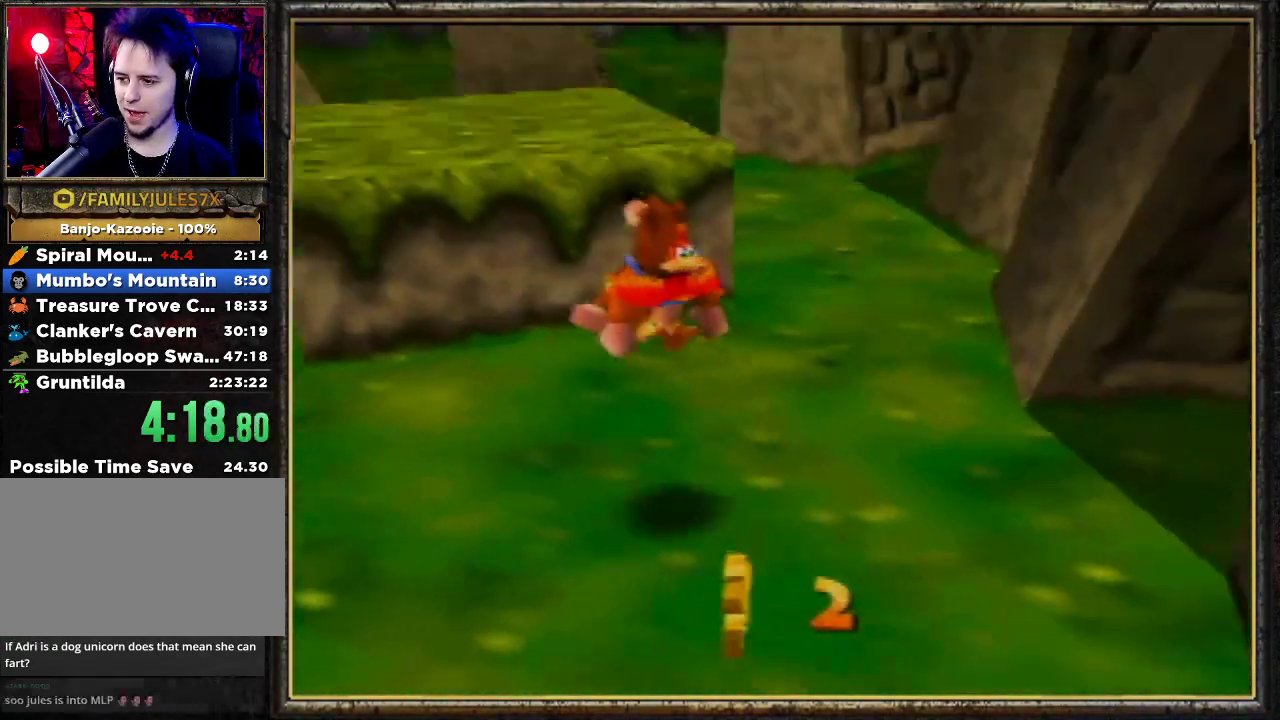
{"buttons": ["A", "Z"], "left_stick": "right", "events": [[133, "left_stick", "down-right"], [300, "A", "down"], [333, "left_stick", "right"]]}
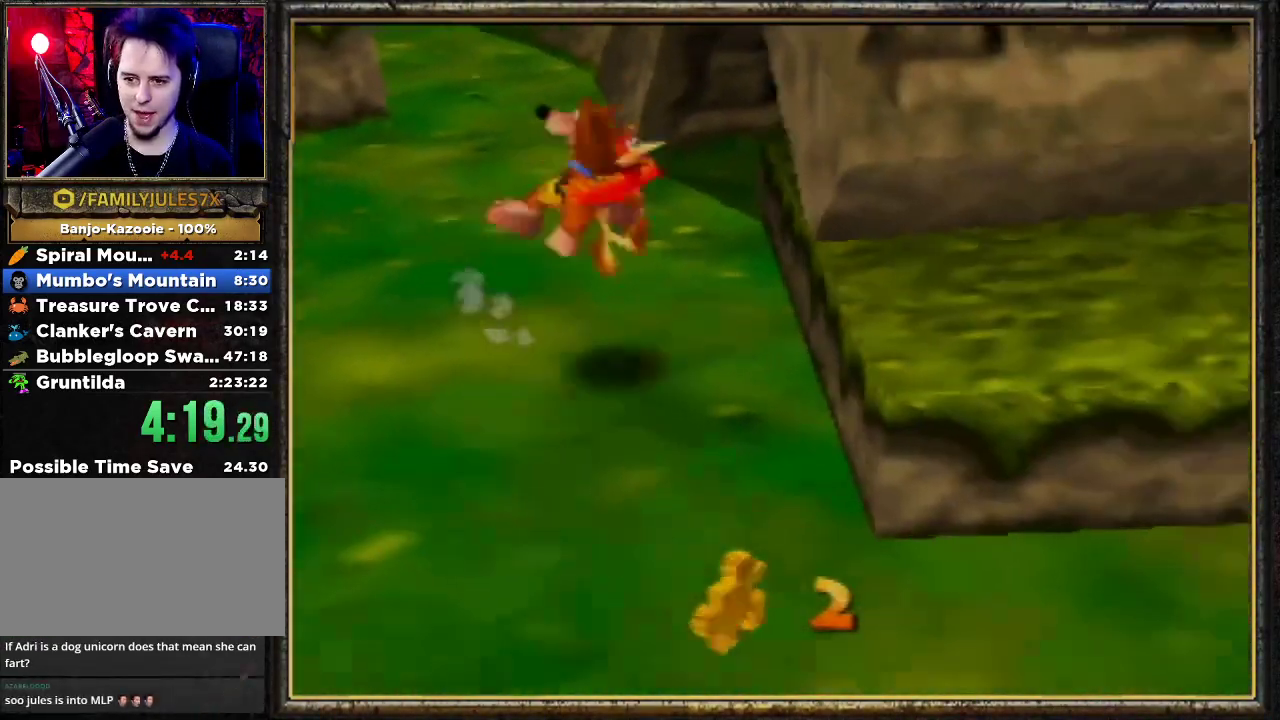
{"buttons": ["A", "Z"], "left_stick": "up", "events": [[67, "left_stick", "up-right"], [233, "left_stick", "up"]]}
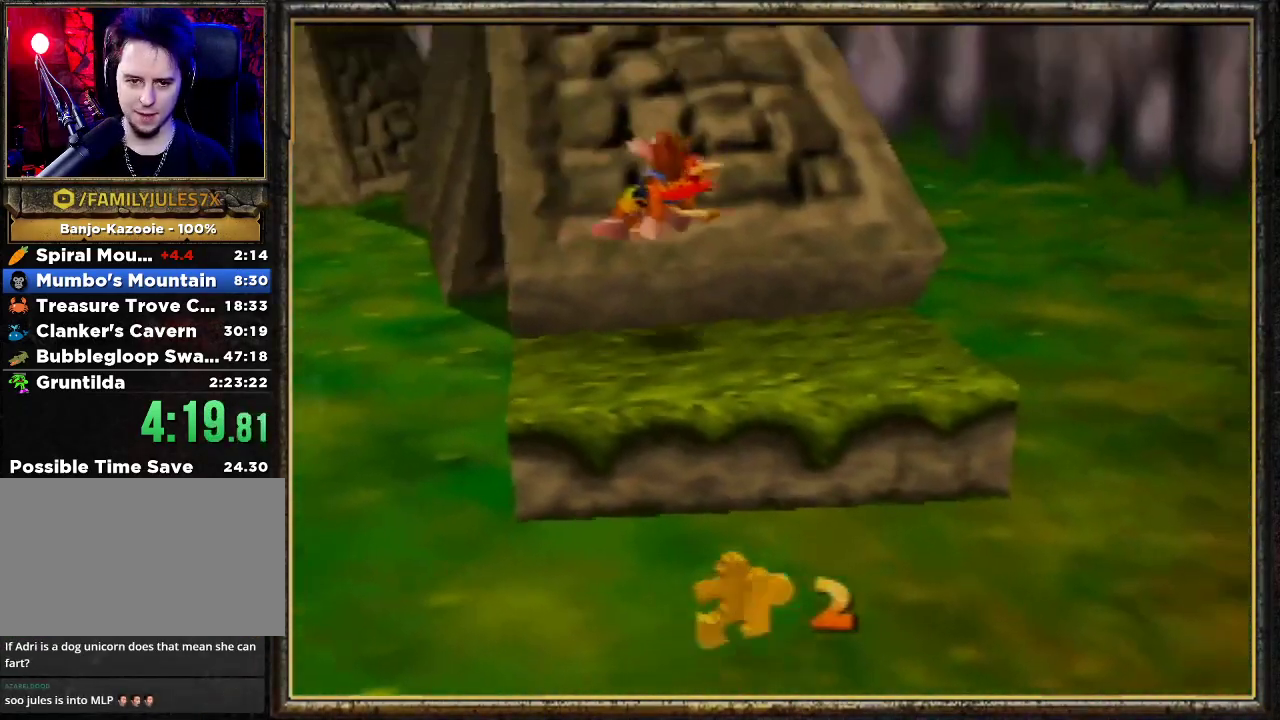
{"buttons": ["A", "Z"], "left_stick": "up", "events": [[233, "A", "up"], [400, "A", "down"]]}
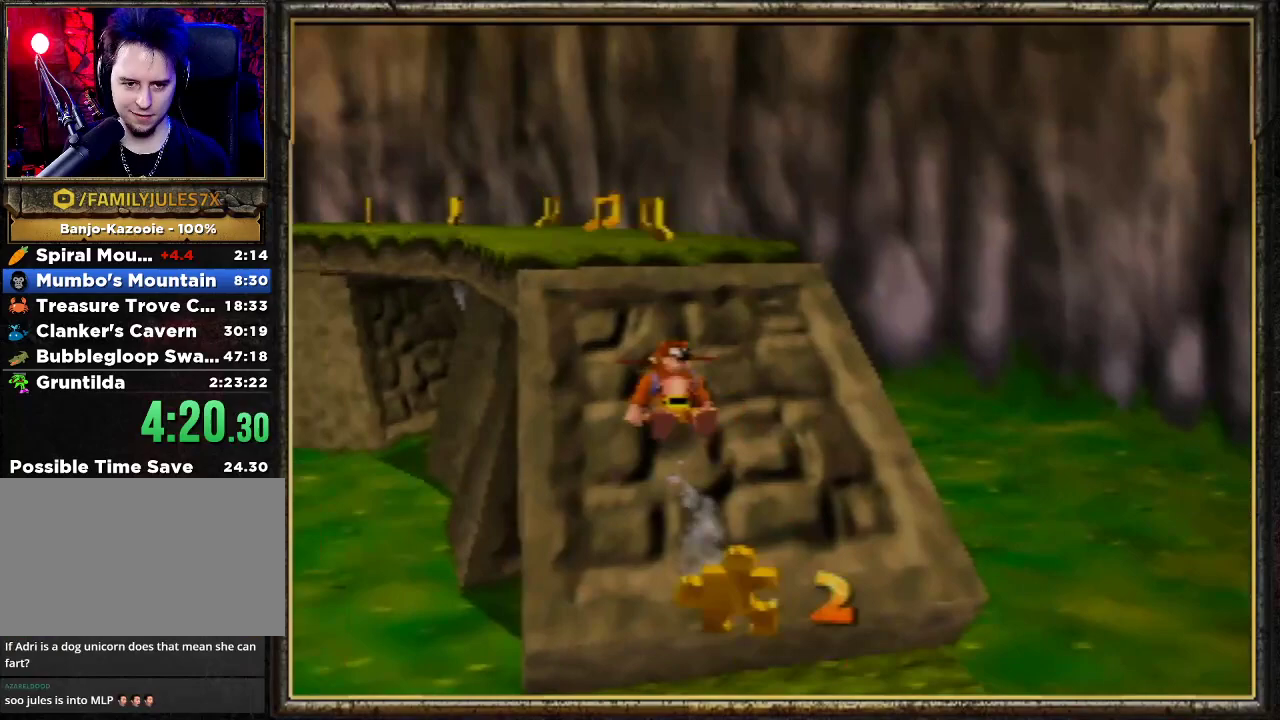
{"buttons": ["A", "Z"], "left_stick": "up", "events": []}
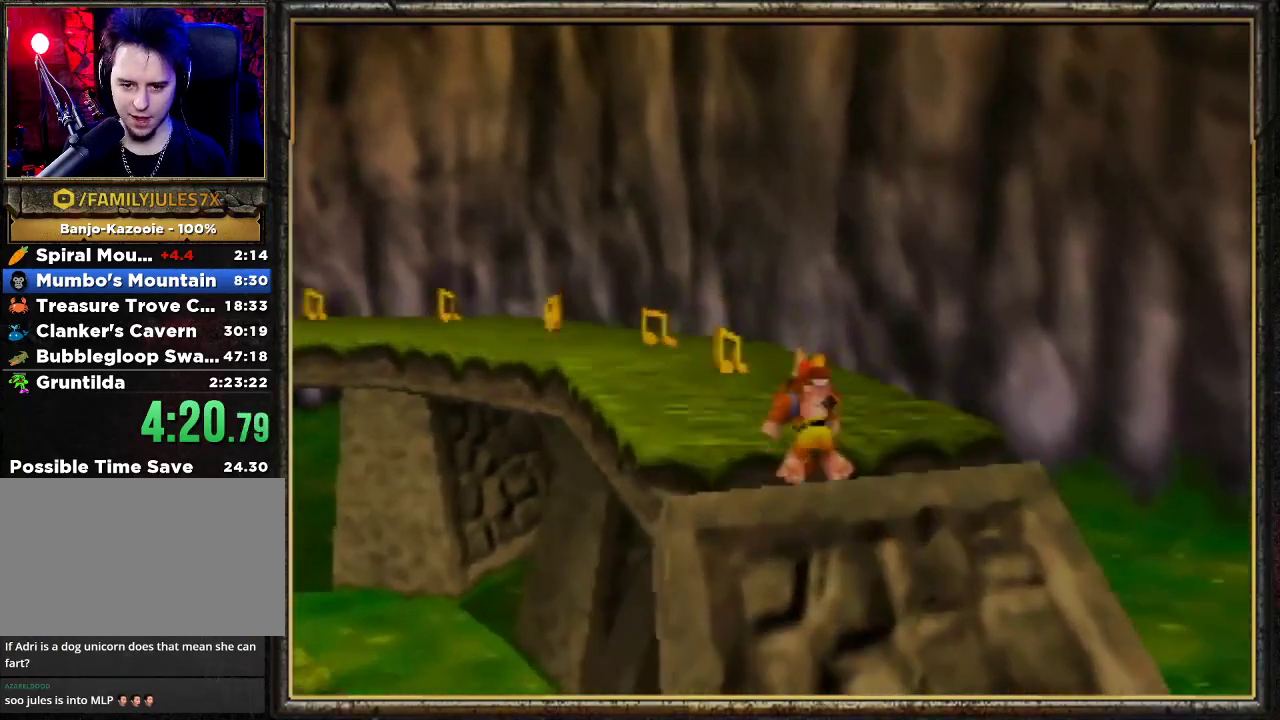
{"buttons": ["Z"], "left_stick": "up", "events": [[67, "A", "up"], [200, "C_RIGHT", "down"], [267, "C_RIGHT", "up"]]}
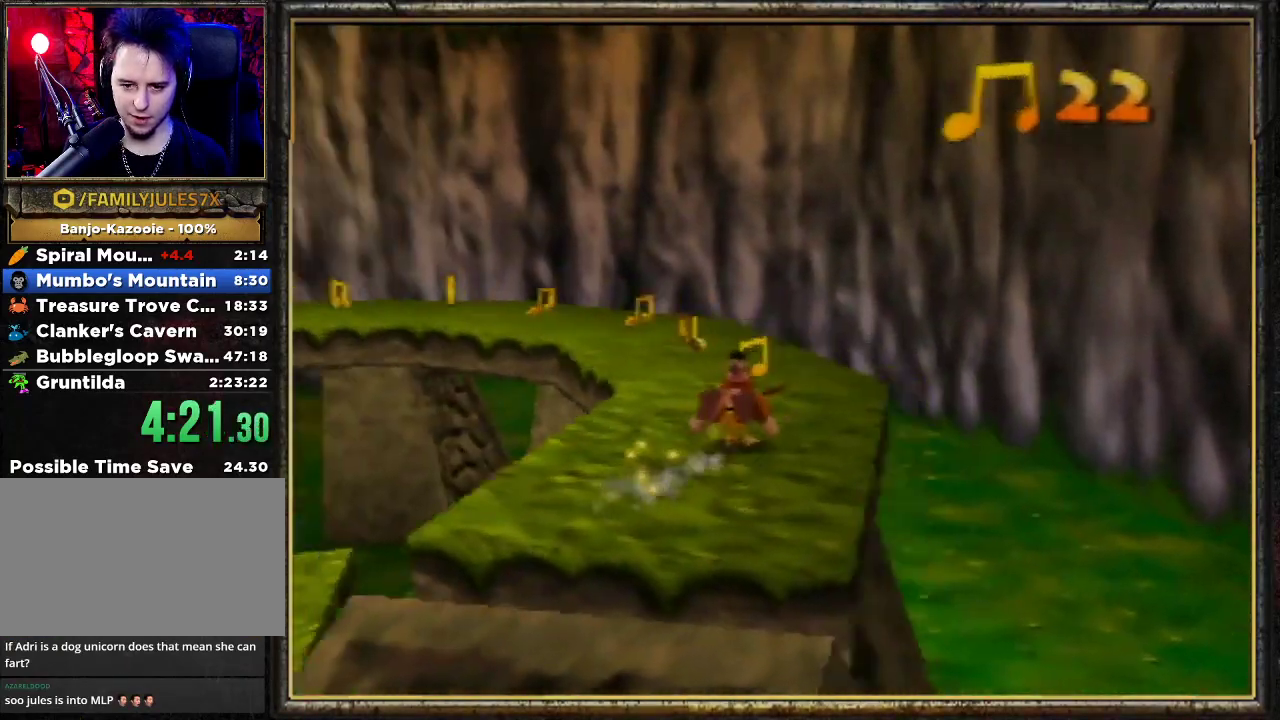
{"buttons": ["Z"], "left_stick": "up", "events": []}
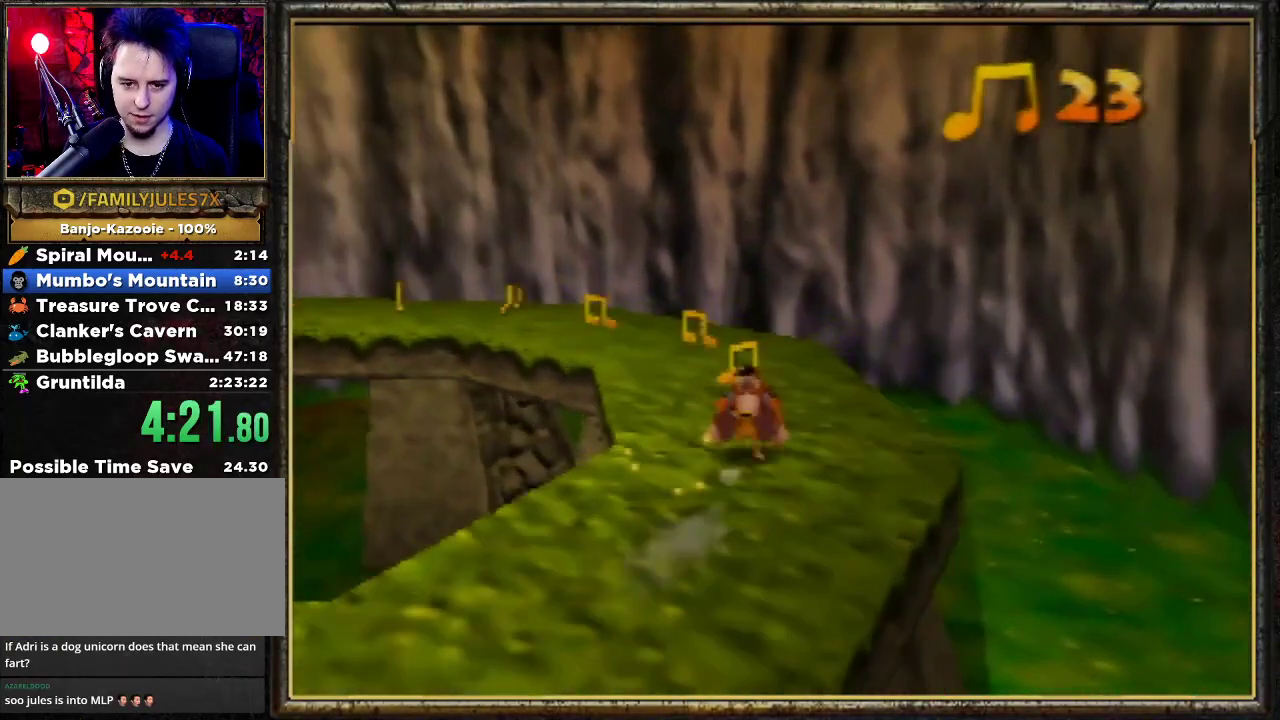
{"buttons": ["Z"], "left_stick": "up", "events": [[200, "C_RIGHT", "down"], [333, "C_RIGHT", "up"]]}
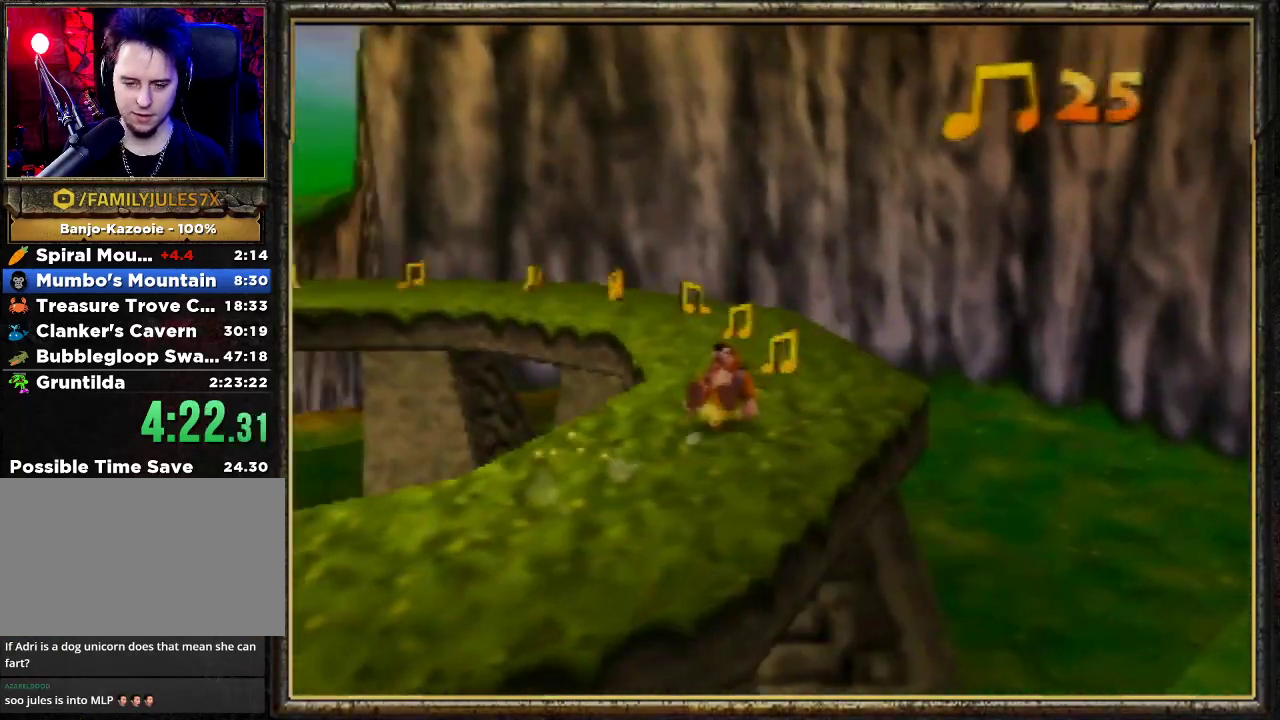
{"buttons": ["Z"], "left_stick": "up", "events": [[167, "left_stick", "up-right"], [333, "left_stick", "up"]]}
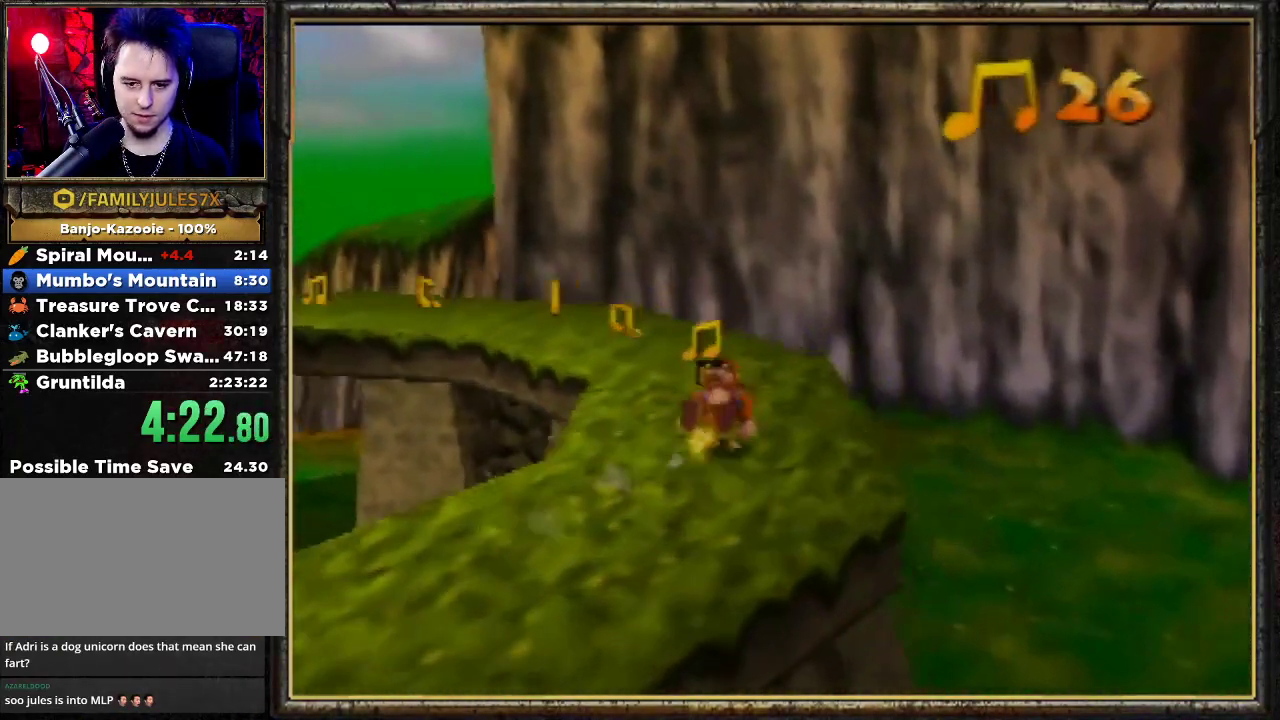
{"buttons": ["Z"], "left_stick": "up", "events": [[233, "C_RIGHT", "down"], [367, "C_RIGHT", "up"]]}
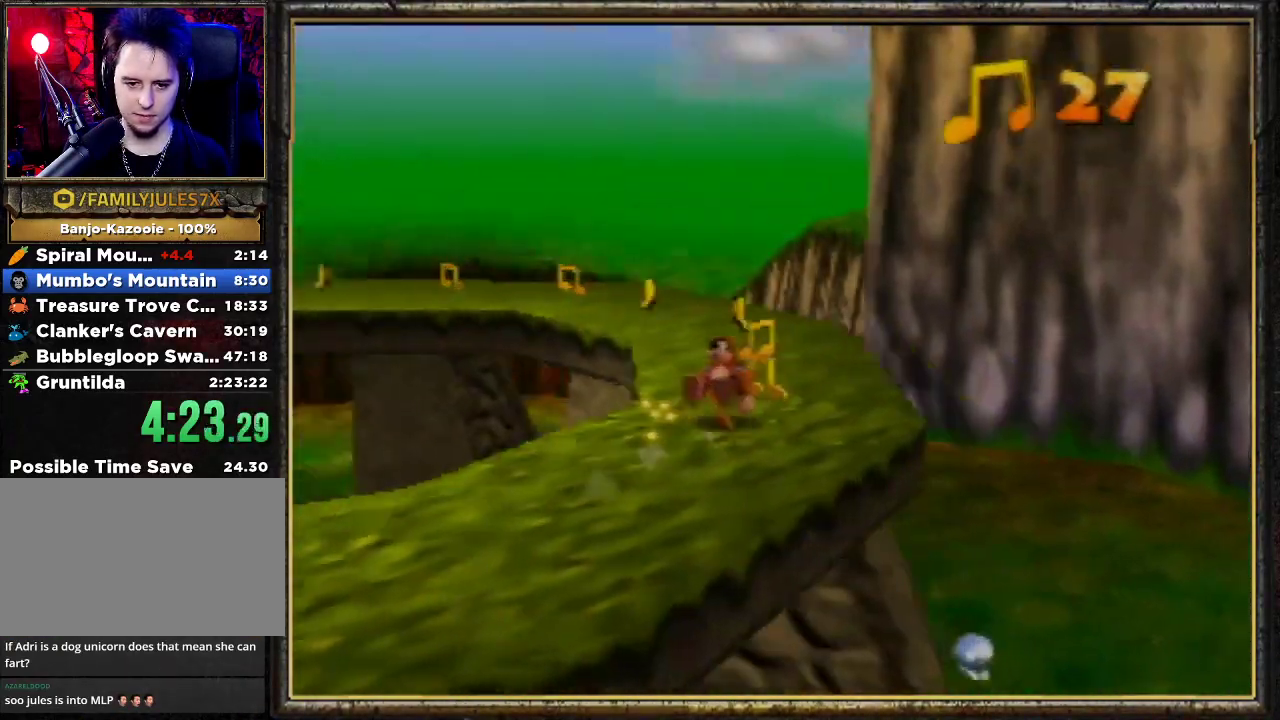
{"buttons": ["Z"], "left_stick": "up", "events": []}
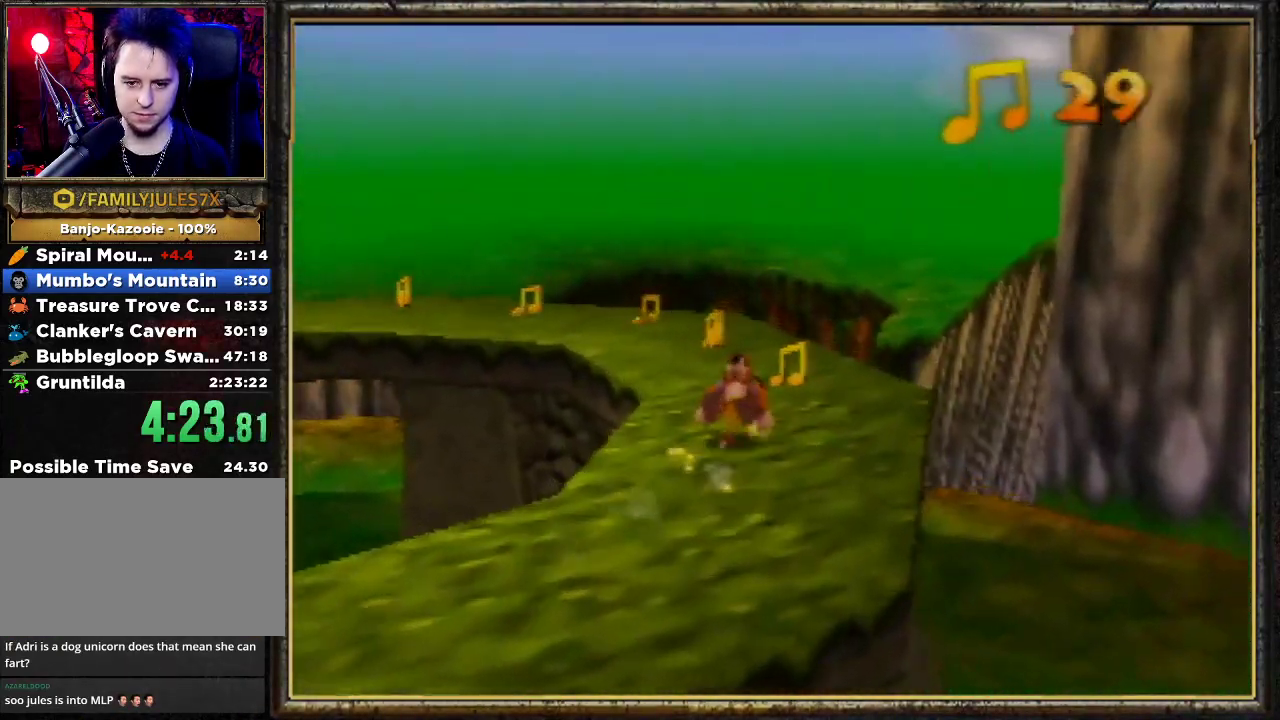
{"buttons": ["Z"], "left_stick": "up", "events": [[233, "C_RIGHT", "down"], [367, "C_RIGHT", "up"]]}
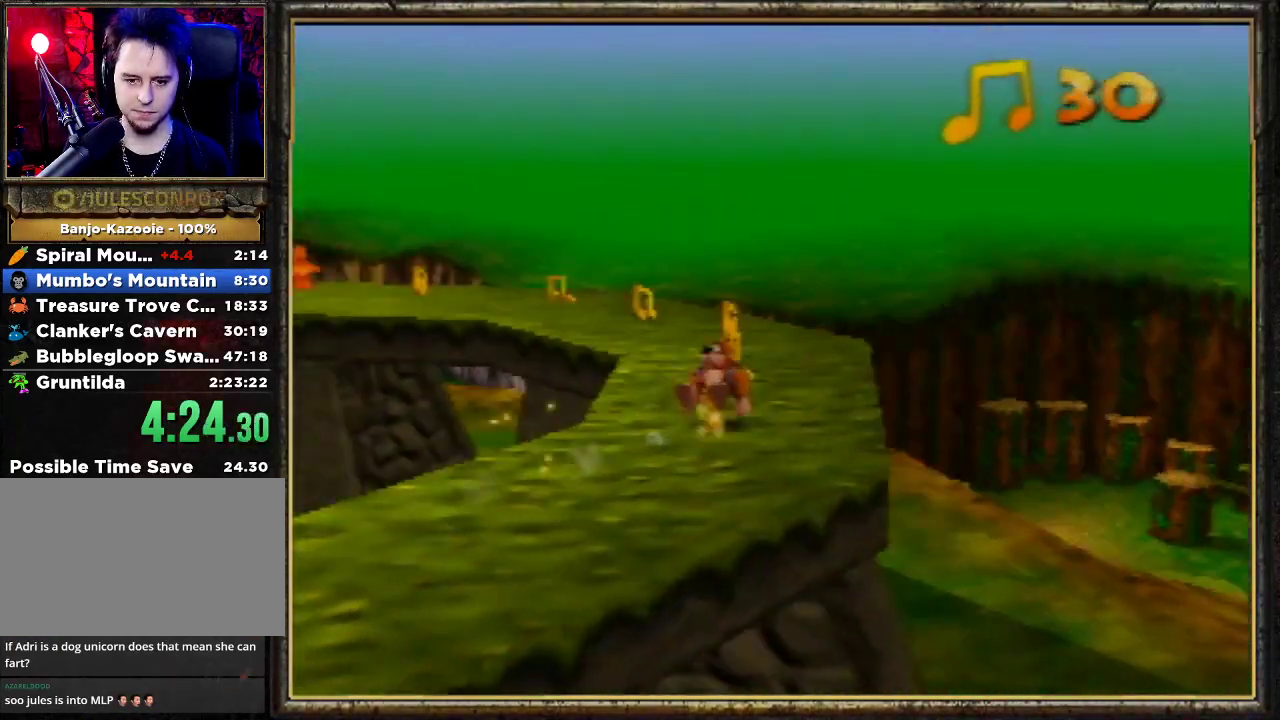
{"buttons": ["Z"], "left_stick": "up", "events": []}
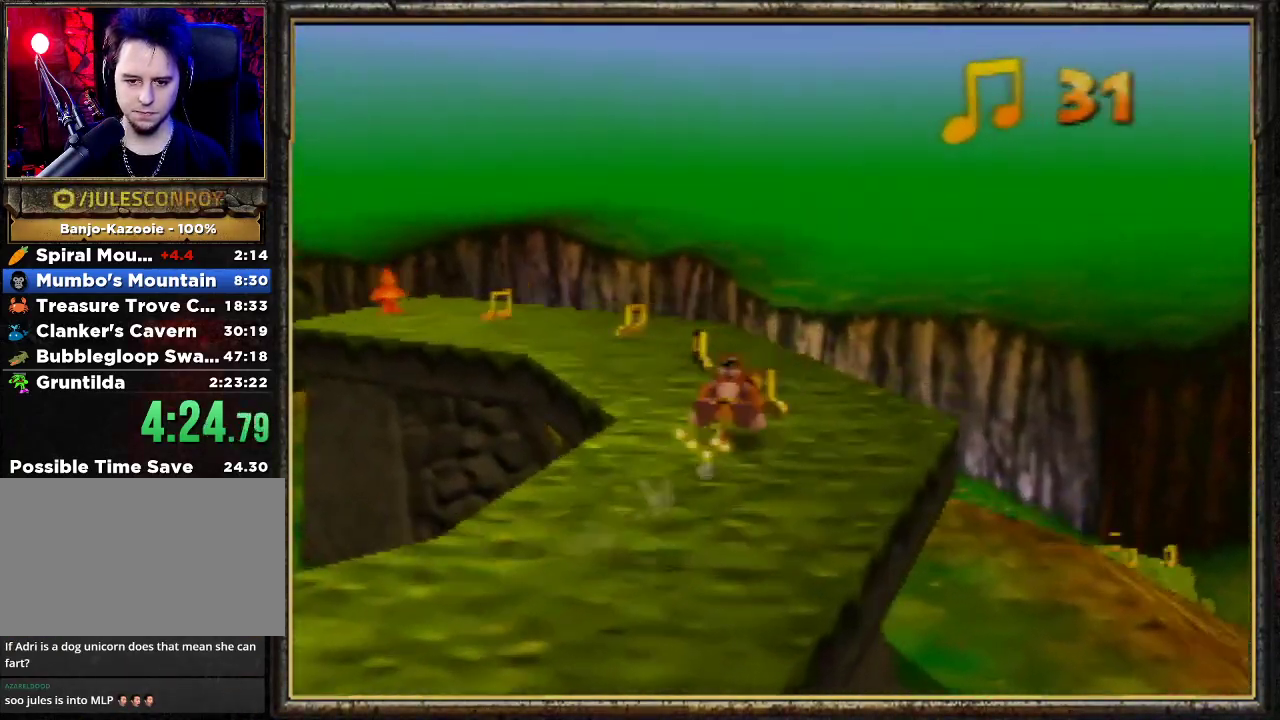
{"buttons": ["Z"], "left_stick": "up", "events": [[200, "C_RIGHT", "down"], [333, "C_RIGHT", "up"]]}
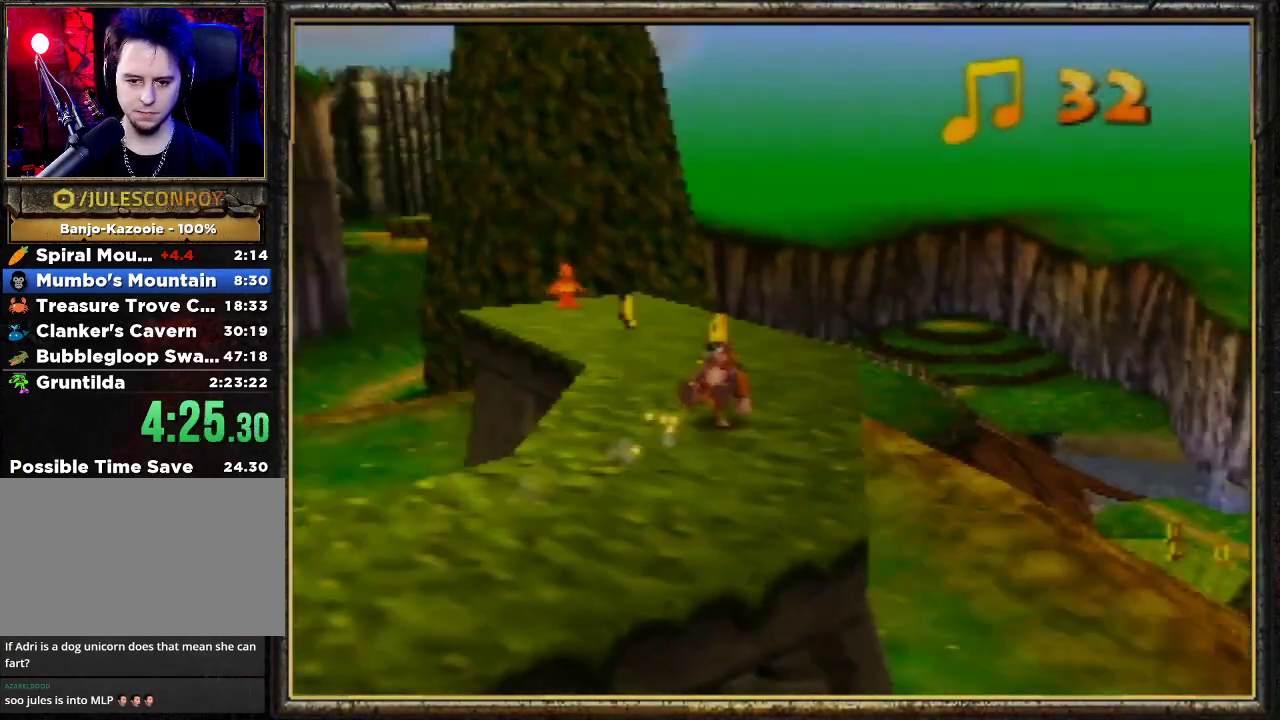
{"buttons": ["Z"], "left_stick": "up", "events": []}
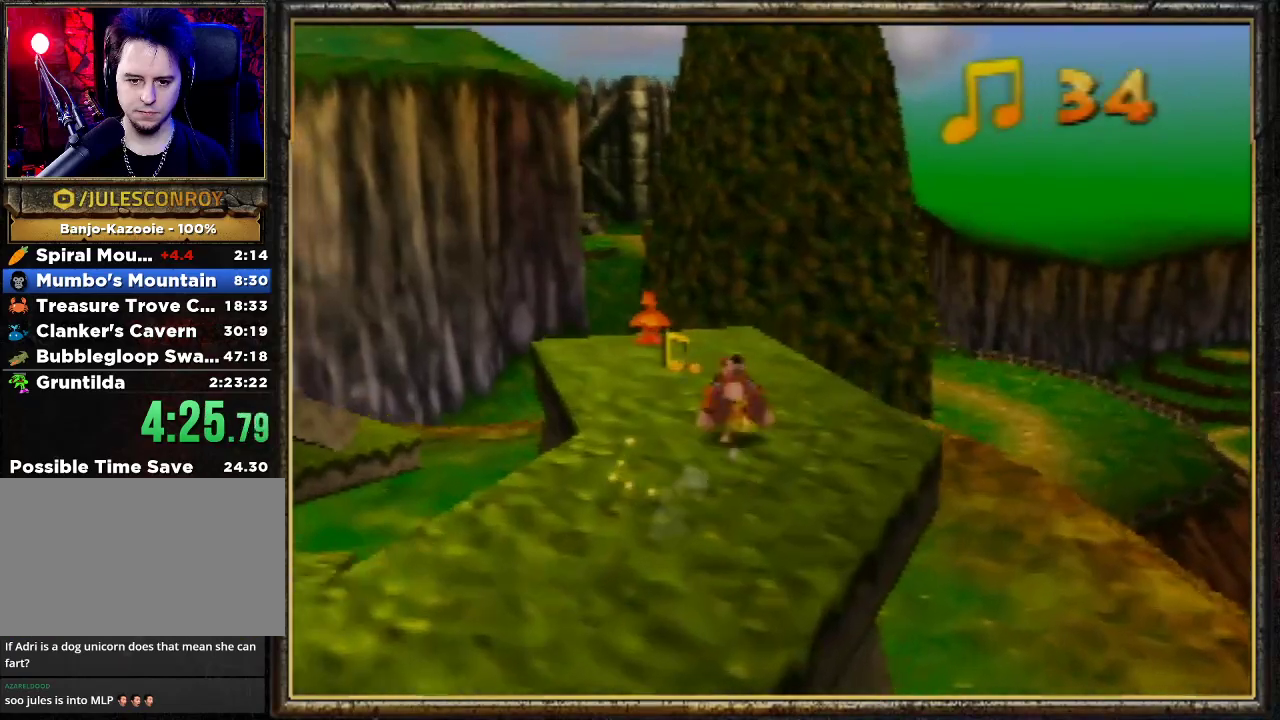
{"buttons": ["Z", "C_LEFT"], "left_stick": "up", "events": [[467, "C_LEFT", "down"]]}
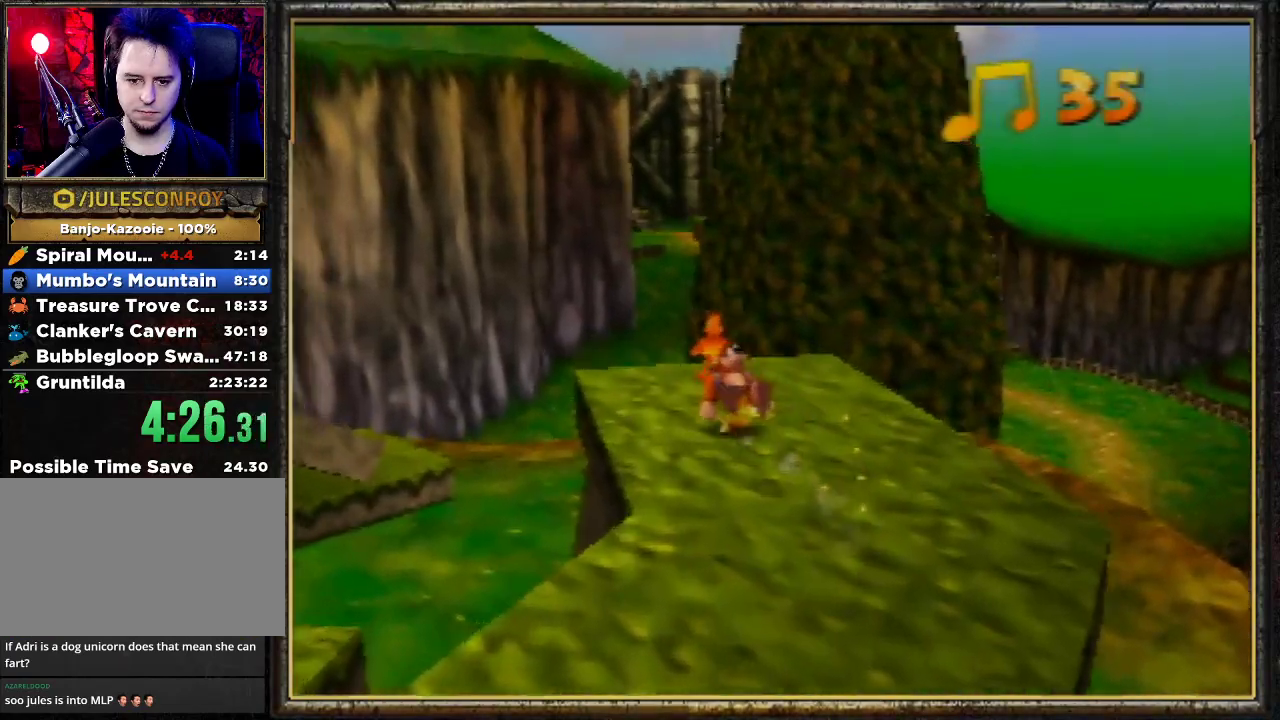
{"buttons": ["Z"], "left_stick": "up", "events": [[67, "C_LEFT", "up"], [133, "C_LEFT", "down"], [200, "C_LEFT", "up"], [267, "C_LEFT", "down"], [367, "C_LEFT", "up"], [467, "C_LEFT", "down"], [500, "C_LEFT", "up"]]}
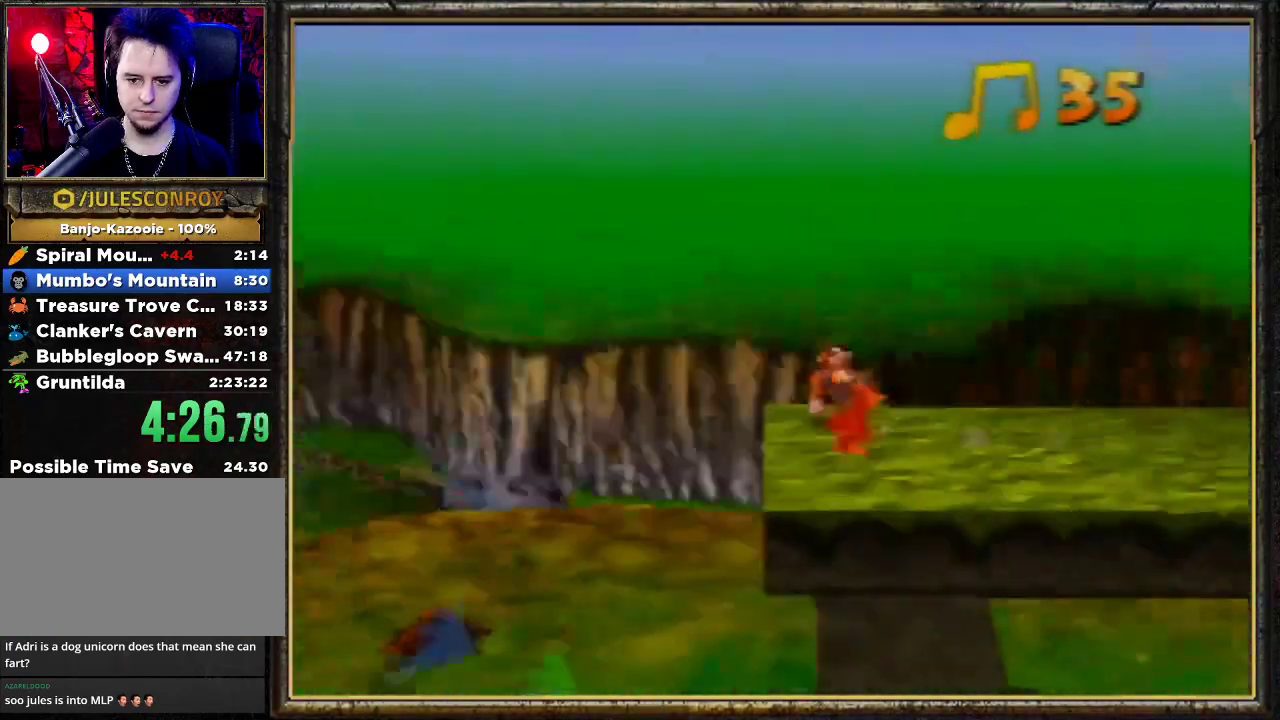
{"buttons": ["A", "Z"], "left_stick": "up", "events": [[67, "A", "down"]]}
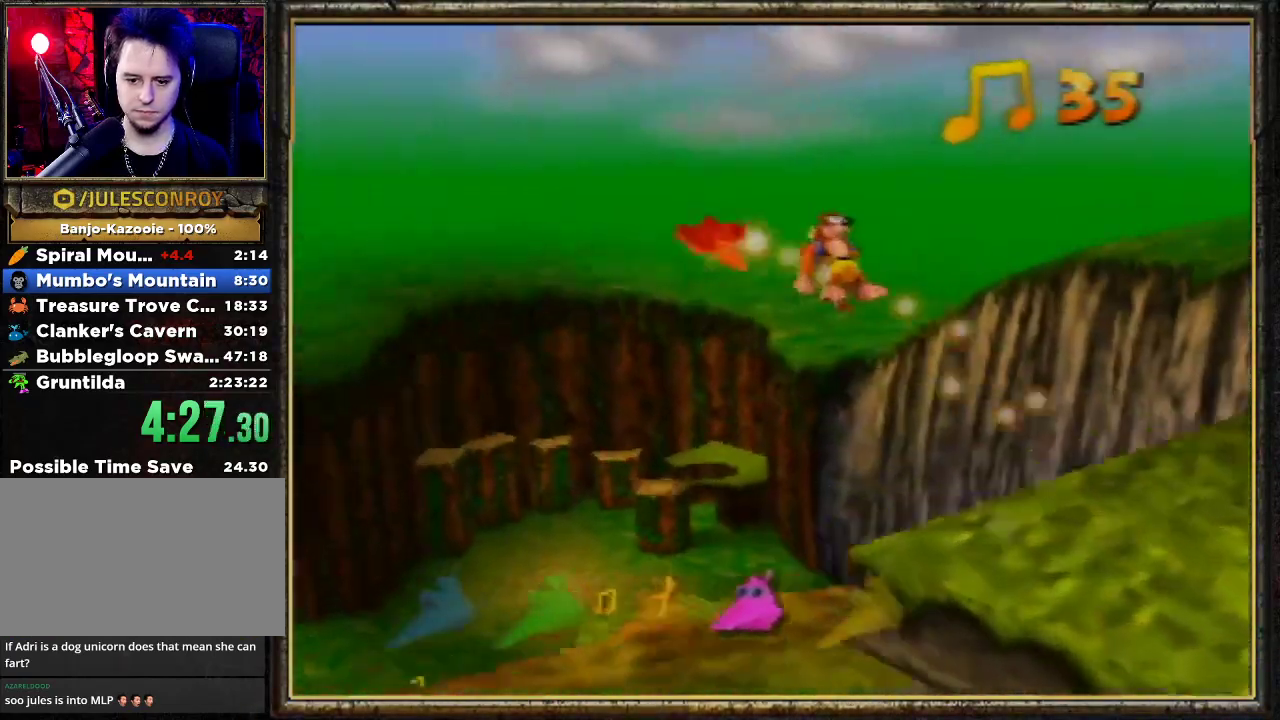
{"buttons": ["A", "Z"], "left_stick": "up-left", "events": [[100, "left_stick", "up-left"]]}
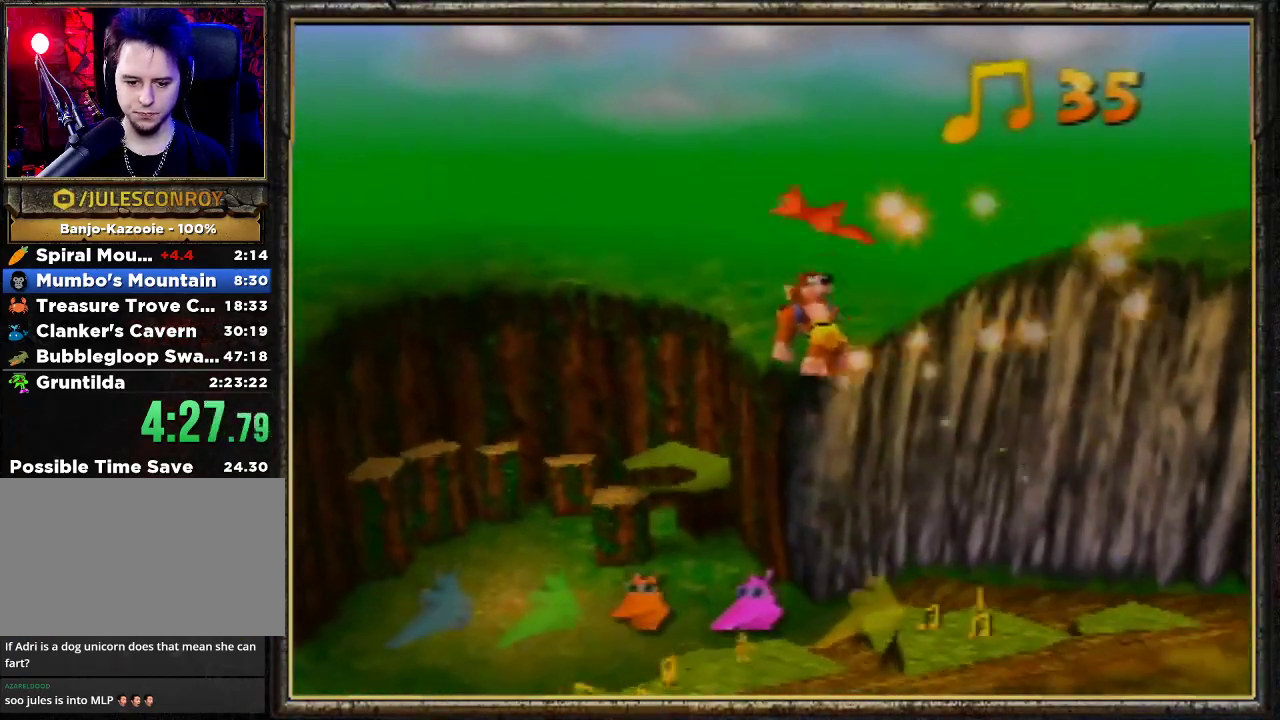
{"buttons": ["Z"], "left_stick": "up-left", "events": [[233, "A", "up"], [400, "C_LEFT", "down"], [467, "C_LEFT", "up"]]}
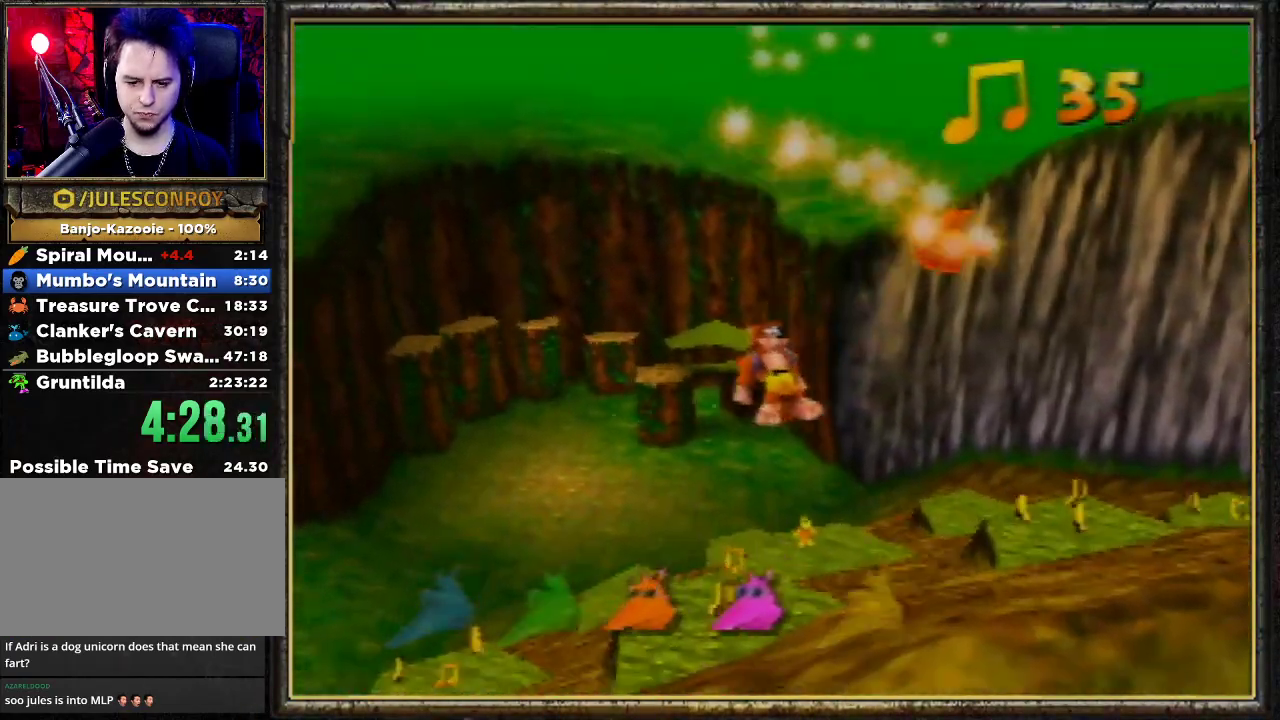
{"buttons": ["Z"], "left_stick": "left", "events": [[67, "C_LEFT", "down"], [133, "C_LEFT", "up"], [200, "C_LEFT", "down"], [200, "left_stick", "left"], [267, "C_LEFT", "up"]]}
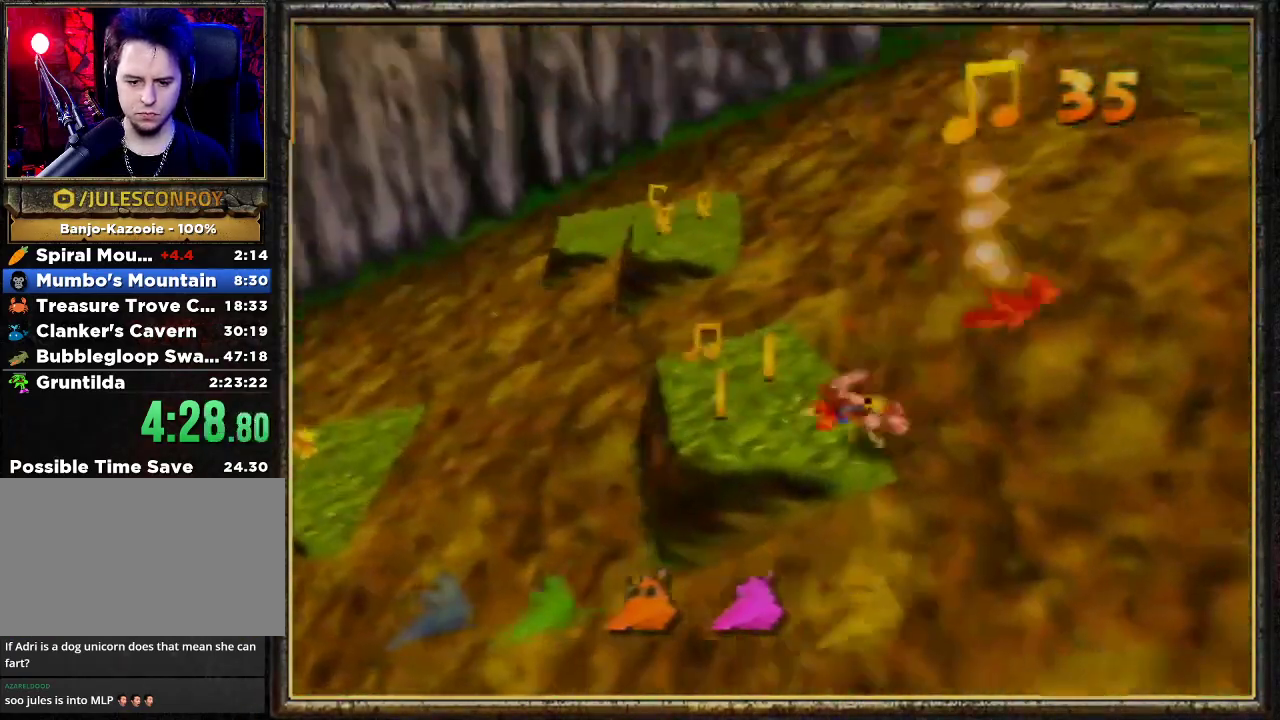
{"buttons": ["Z"], "left_stick": "left", "events": [[167, "left_stick", "up"], [500, "left_stick", "left"]]}
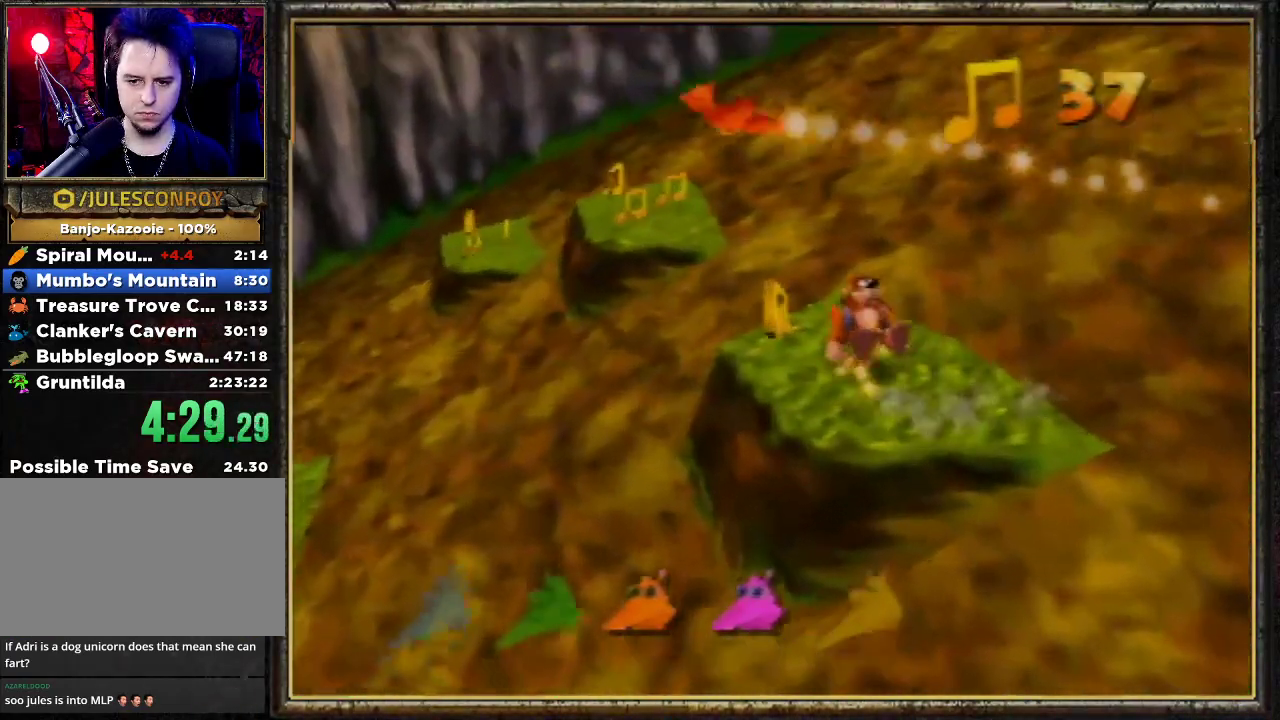
{"buttons": ["A", "Z"], "left_stick": "up", "events": [[100, "left_stick", "up-left"], [200, "A", "down"], [200, "left_stick", "up"]]}
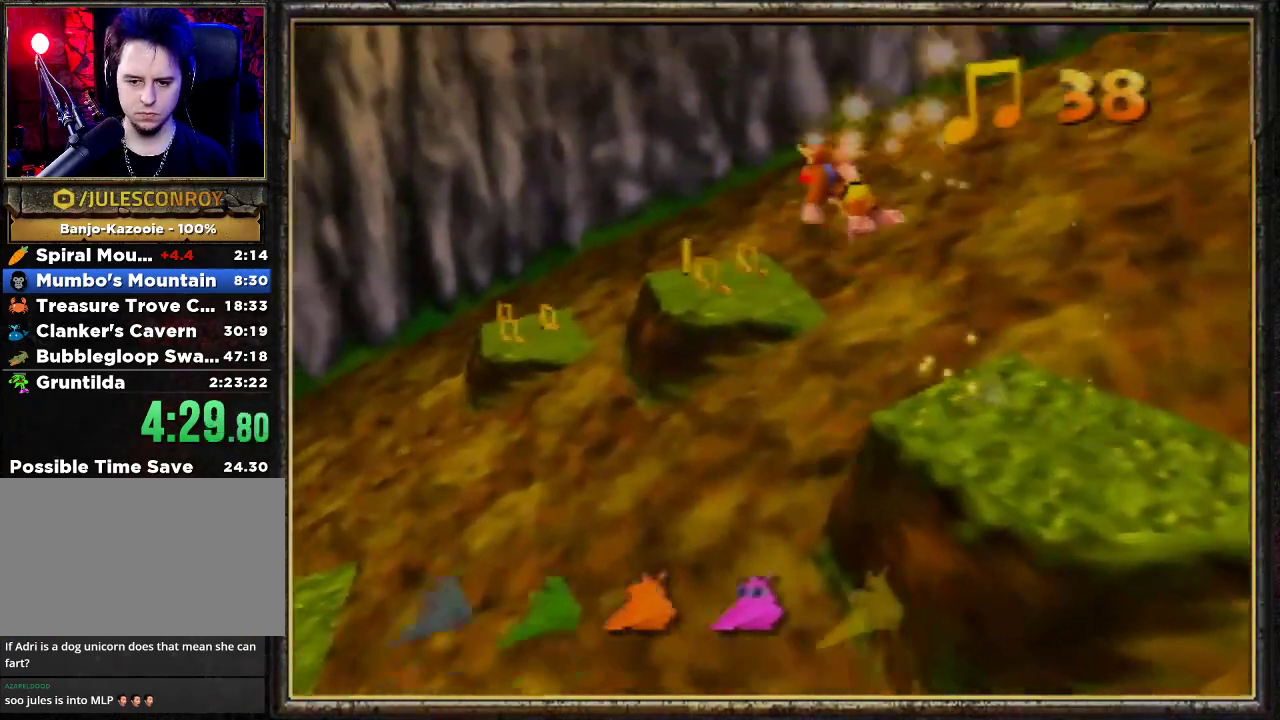
{"buttons": ["Z"], "left_stick": "up-right", "events": [[367, "A", "up"], [467, "left_stick", "up-right"]]}